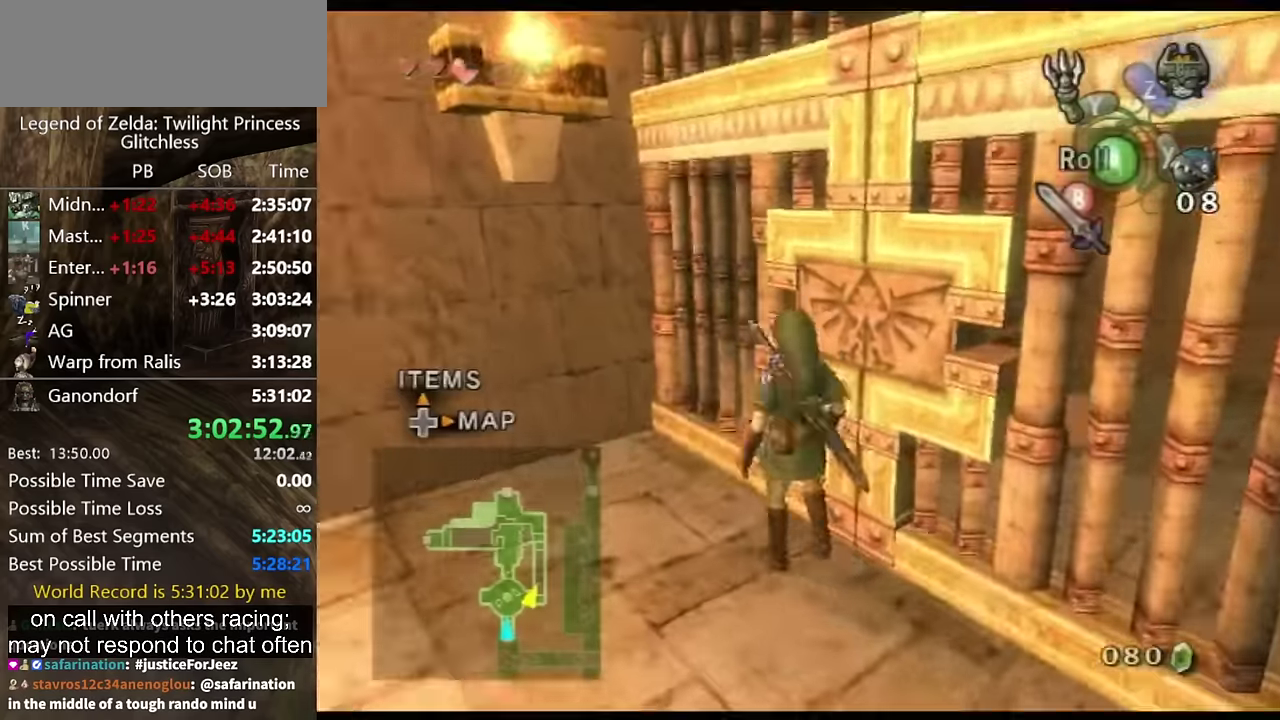
Gameplay with a controller (Nintendo layout); each line is a JSON object with the inputs held at the frame after it. "events" lists button and stick changes between this image and that frame as [ms after this image, input, new state], when the widget could be followed in between. Not read: L2 L3 R3.
{"buttons": ["L1"], "left_stick": "center", "right_stick": "center", "events": [[34, "L1", "down"], [300, "left_stick", "down-right"], [400, "left_stick", "up"], [500, "left_stick", "center"]]}
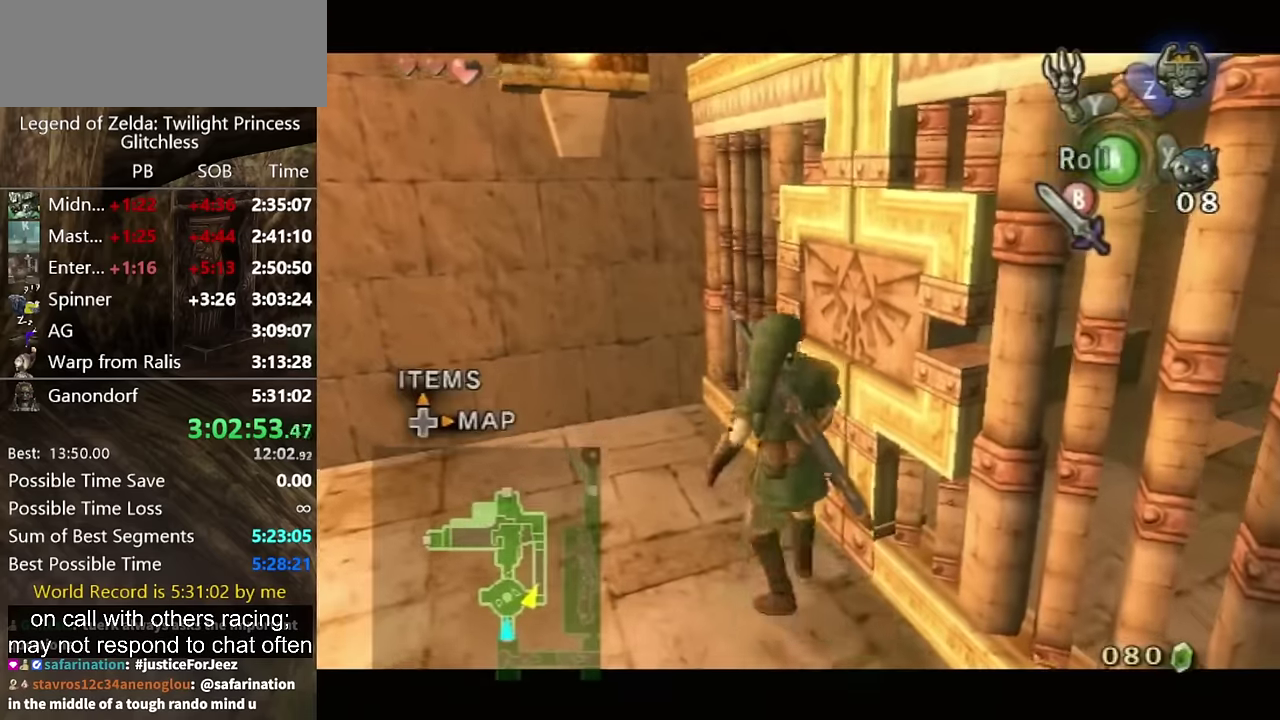
{"buttons": ["L1"], "left_stick": "center", "right_stick": "center", "events": []}
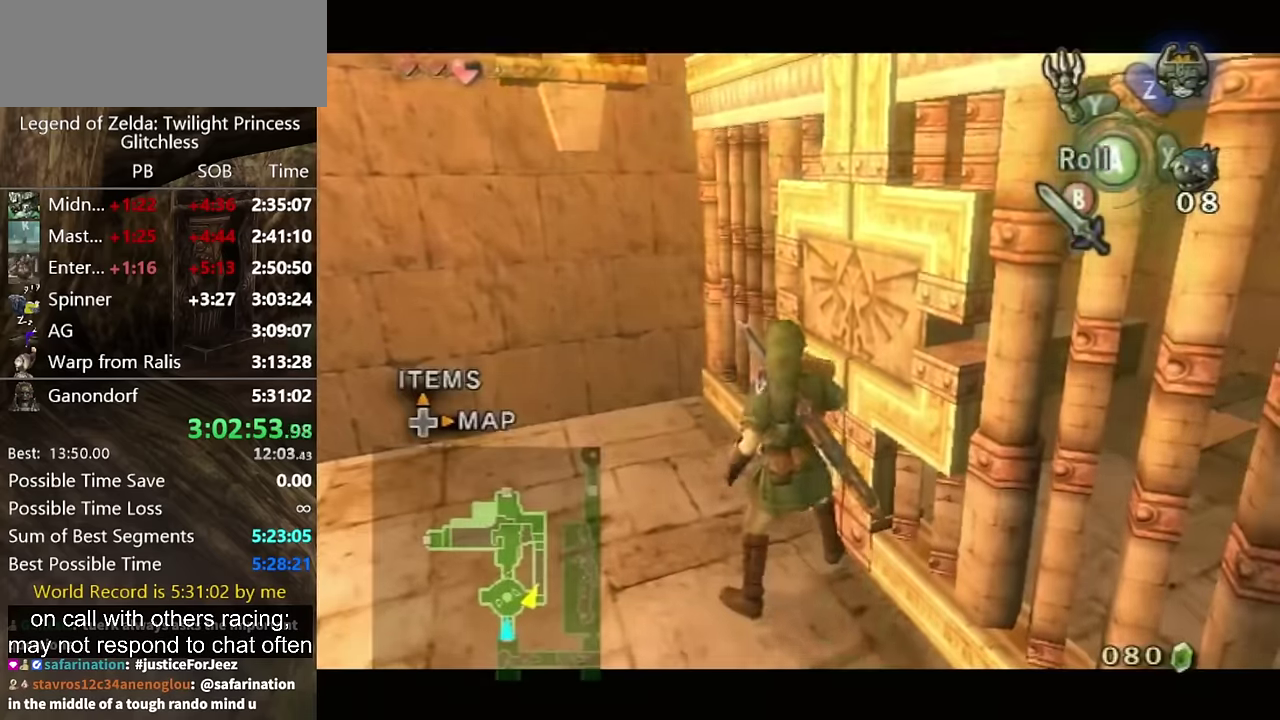
{"buttons": [], "left_stick": "down-left", "right_stick": "right", "events": [[100, "L1", "up"], [400, "left_stick", "down-left"], [434, "right_stick", "right"]]}
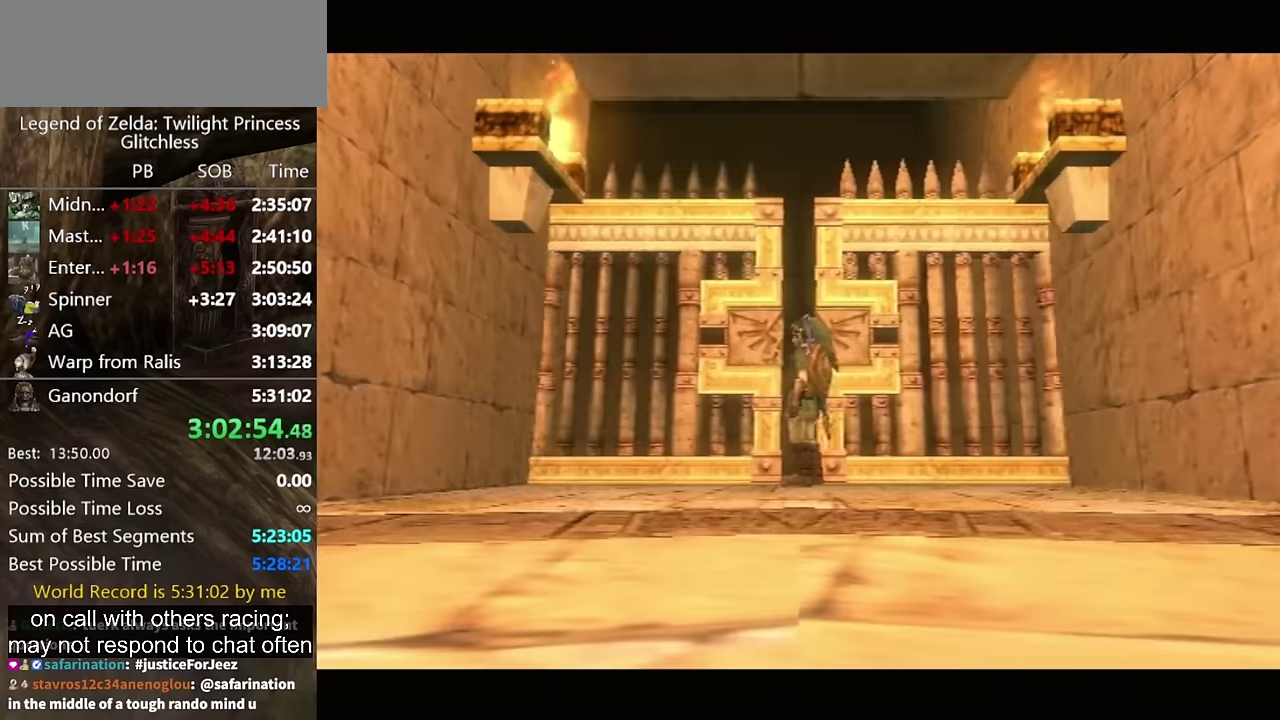
{"buttons": [], "left_stick": "center", "right_stick": "center", "events": [[34, "left_stick", "left"], [167, "right_stick", "center"], [234, "left_stick", "center"]]}
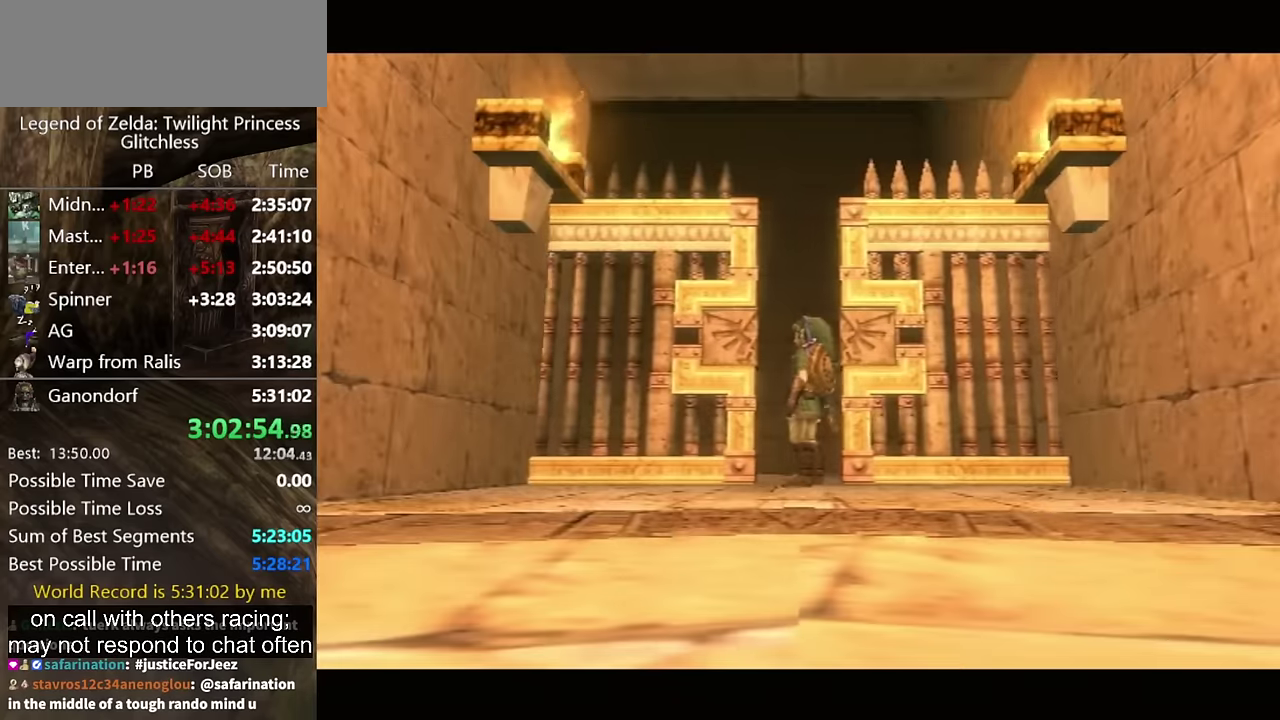
{"buttons": [], "left_stick": "center", "right_stick": "center", "events": []}
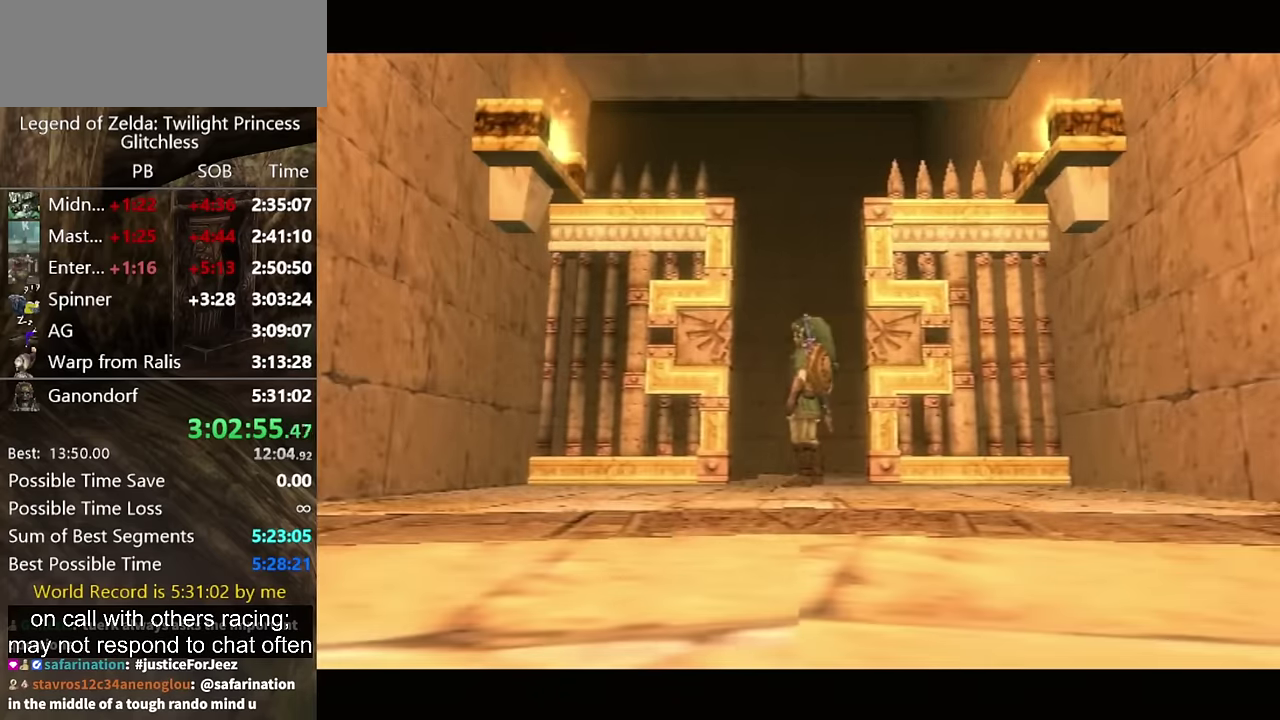
{"buttons": [], "left_stick": "center", "right_stick": "center", "events": []}
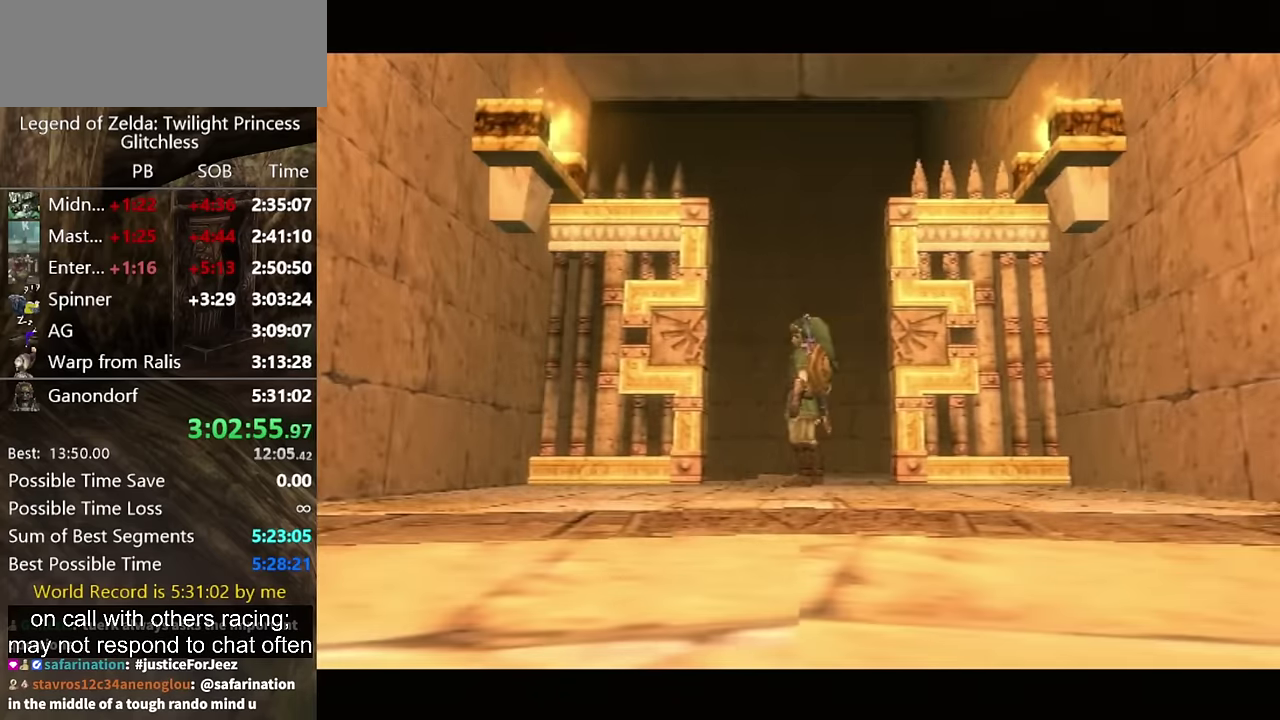
{"buttons": ["L1"], "left_stick": "center", "right_stick": "center", "events": [[300, "L1", "down"]]}
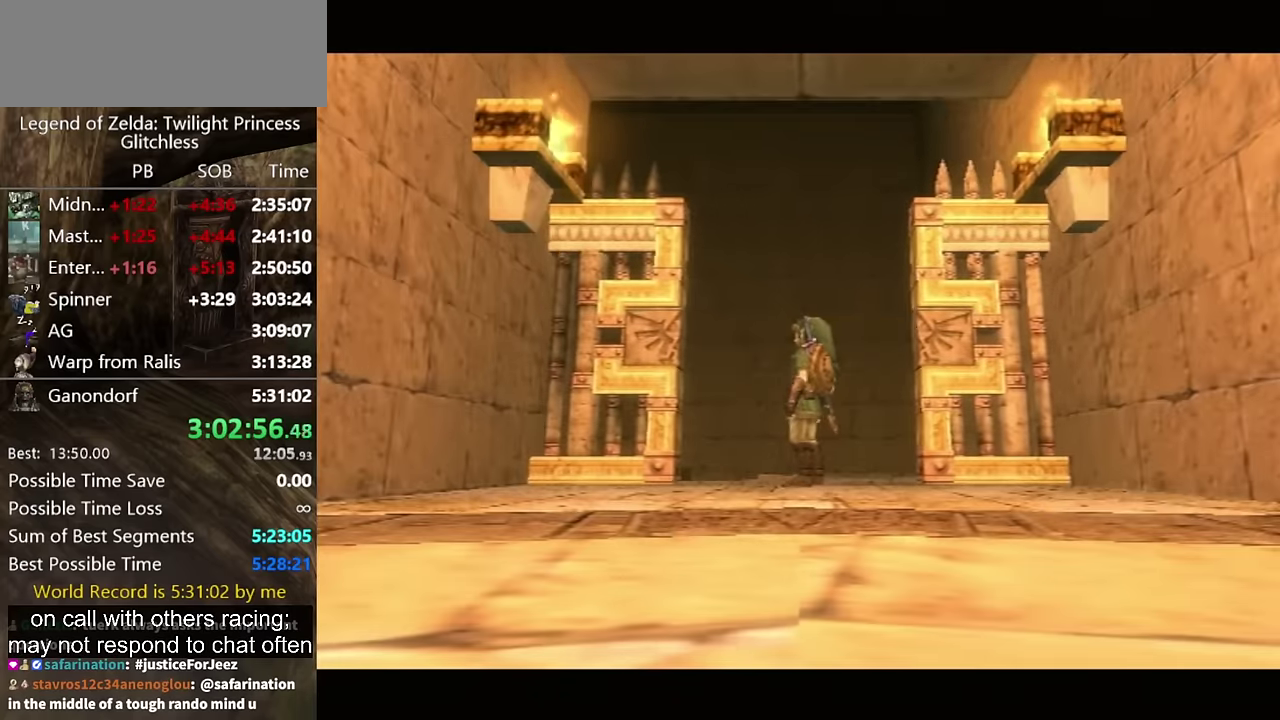
{"buttons": ["L1"], "left_stick": "center", "right_stick": "center", "events": []}
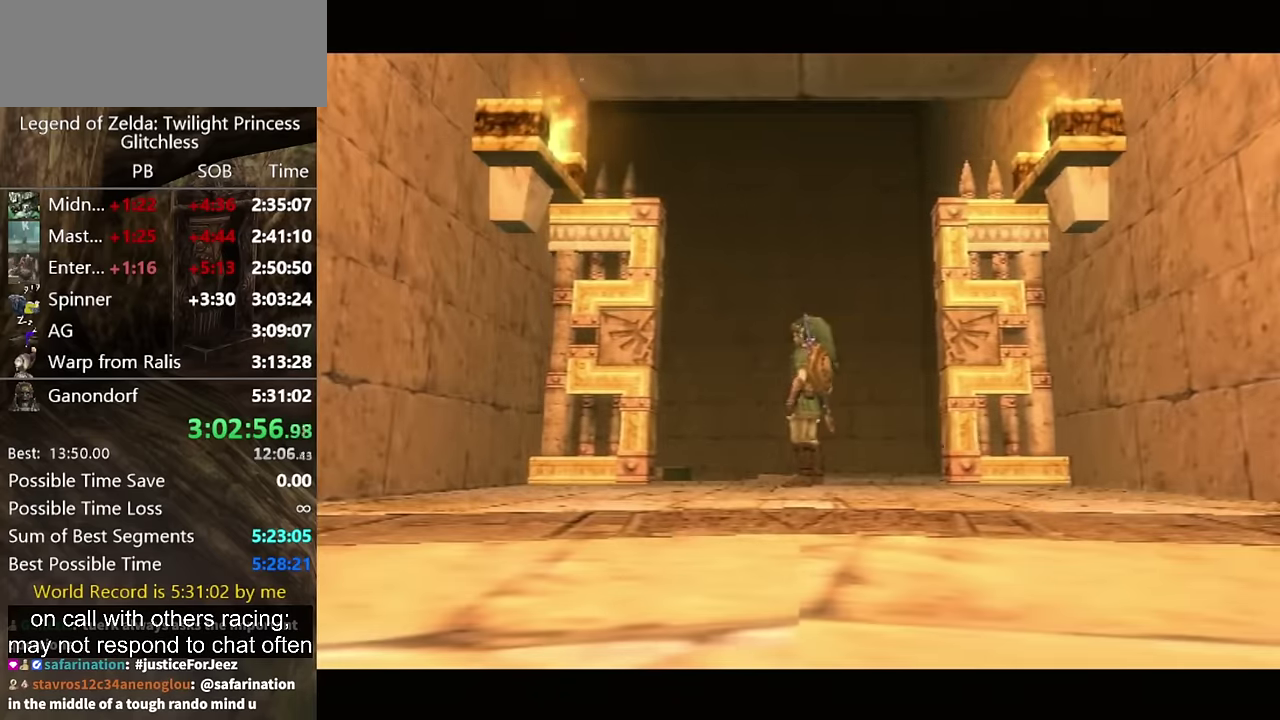
{"buttons": ["L1"], "left_stick": "center", "right_stick": "center", "events": []}
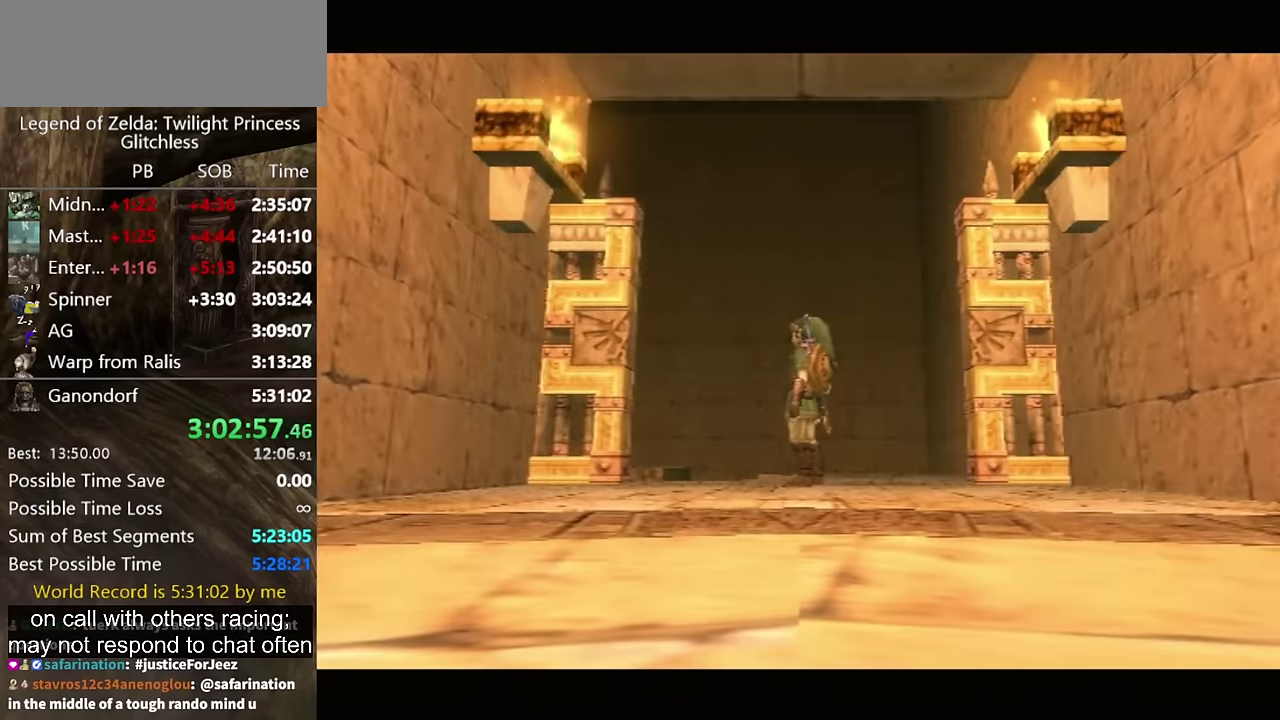
{"buttons": ["L1"], "left_stick": "center", "right_stick": "center", "events": []}
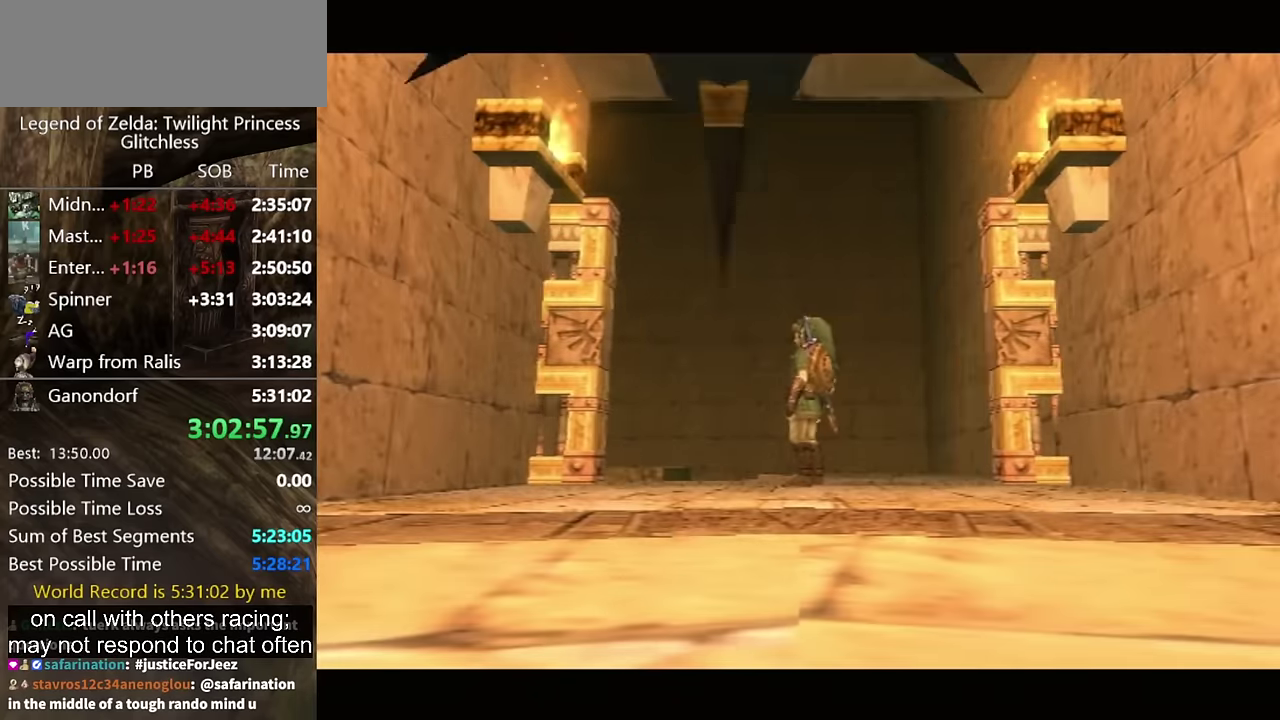
{"buttons": ["L1"], "left_stick": "center", "right_stick": "center", "events": []}
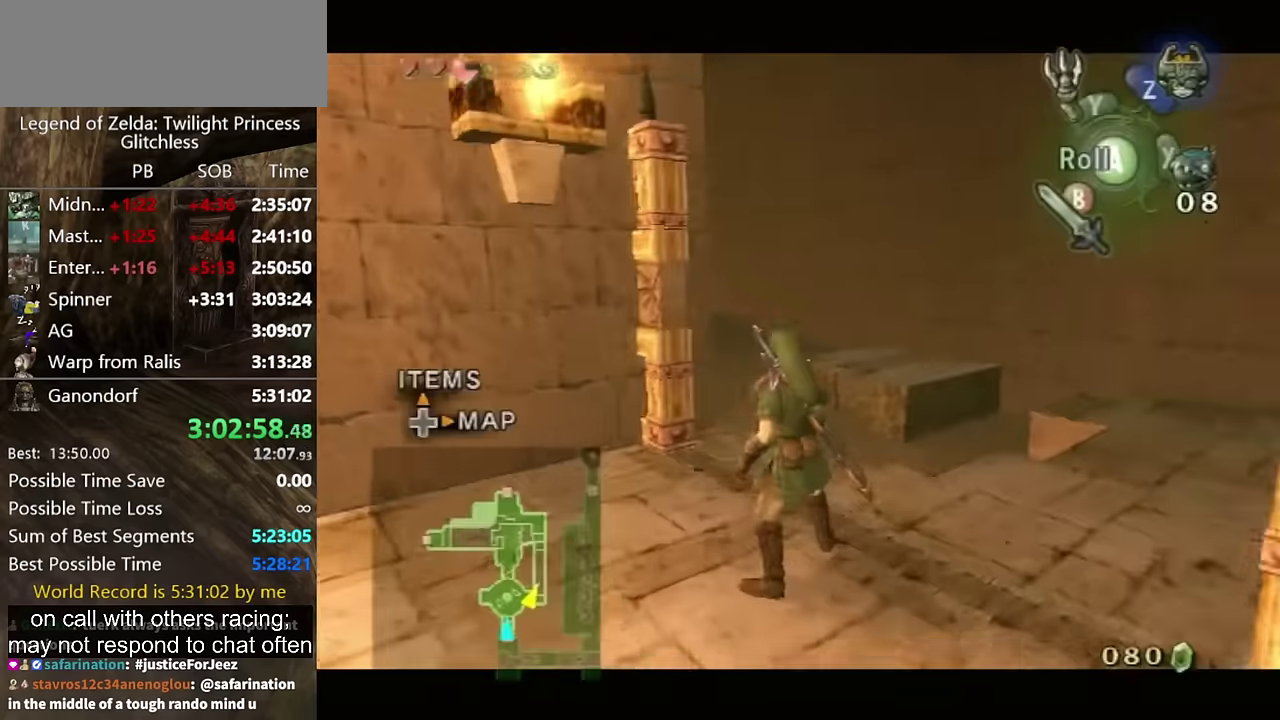
{"buttons": [], "left_stick": "center", "right_stick": "up", "events": [[100, "left_stick", "up-right"], [334, "left_stick", "up"], [467, "L1", "up"], [467, "left_stick", "center"], [500, "right_stick", "up"]]}
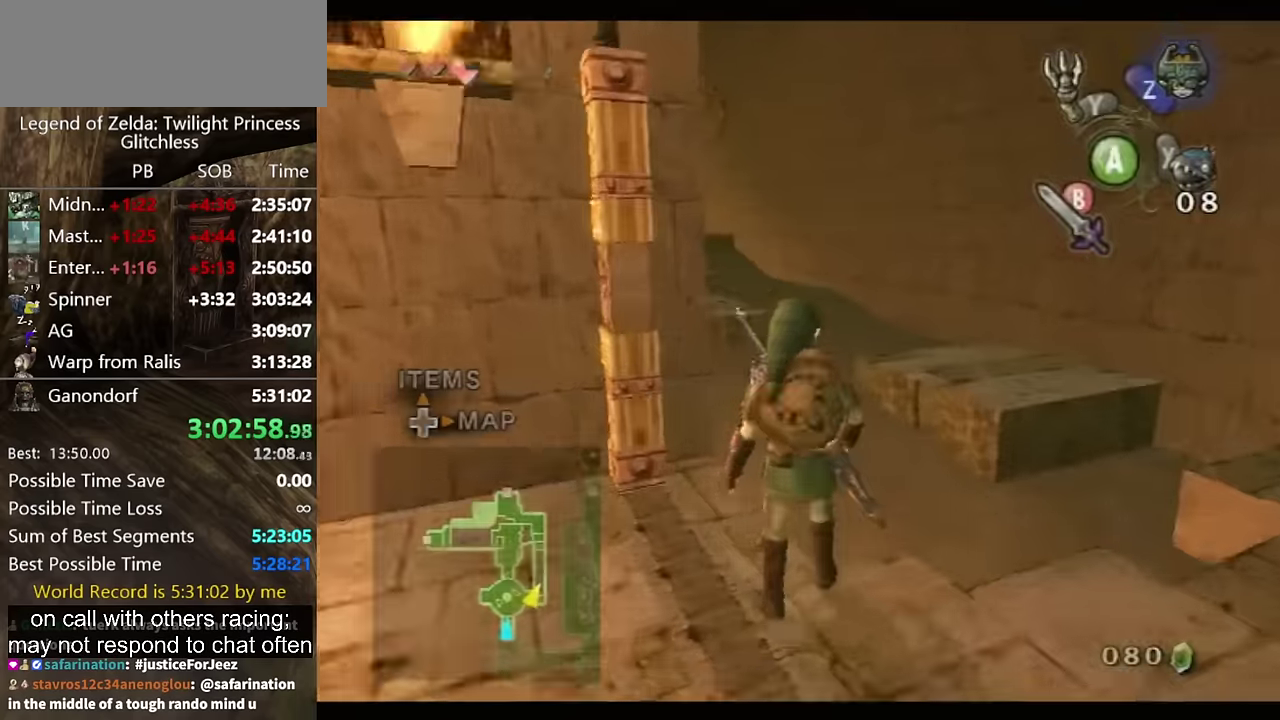
{"buttons": ["Y"], "left_stick": "down", "right_stick": "center"}
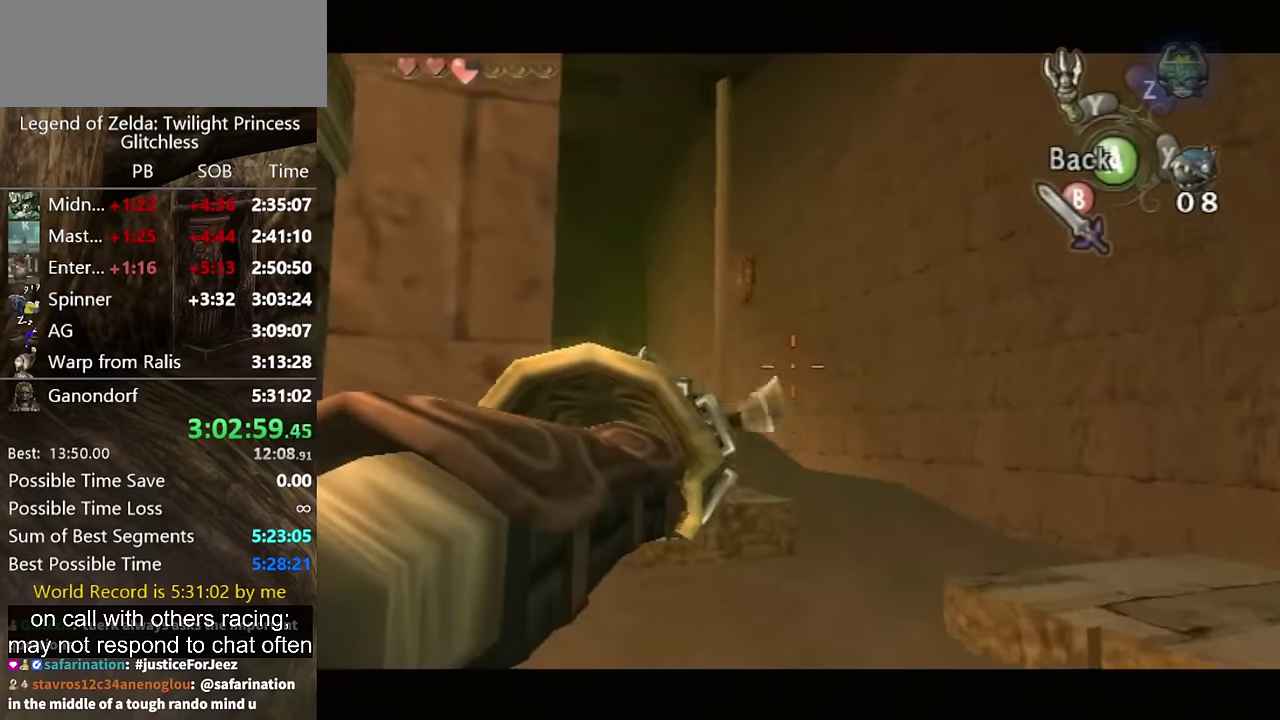
{"buttons": [], "left_stick": "center", "right_stick": "center", "events": [[67, "left_stick", "up-right"], [400, "Y", "up"], [434, "left_stick", "center"]]}
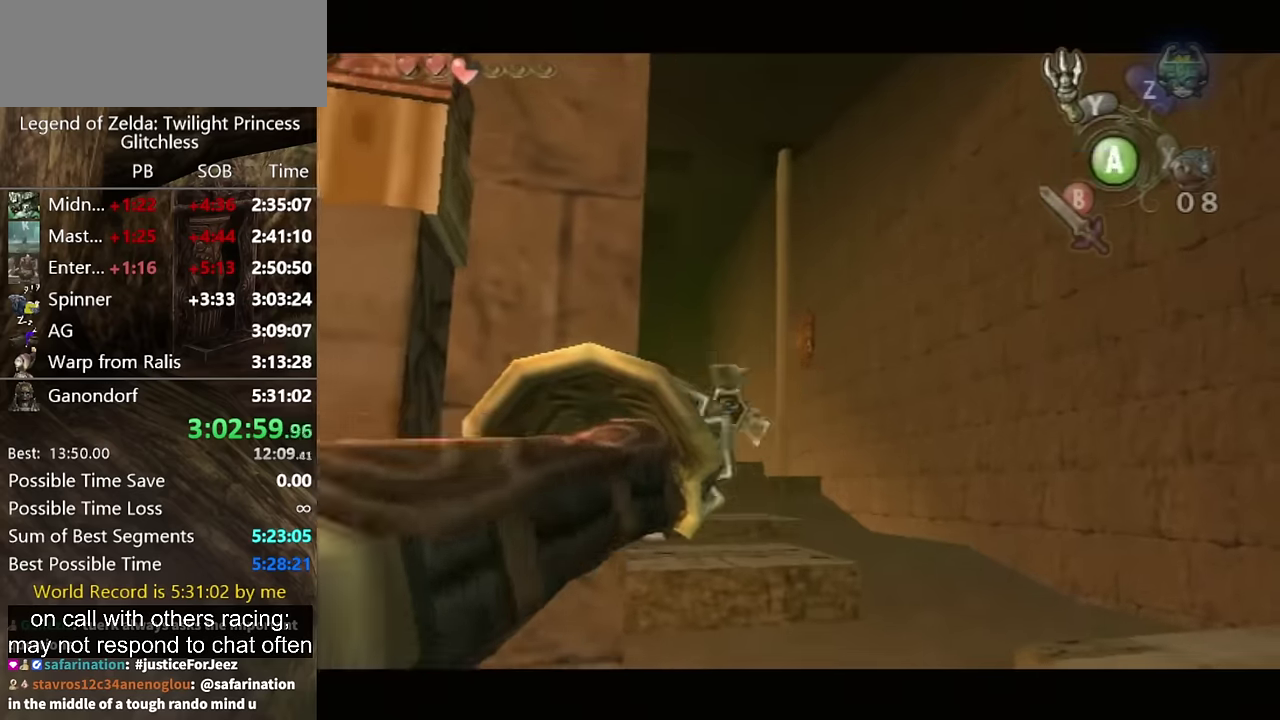
{"buttons": [], "left_stick": "center", "right_stick": "center", "events": [[34, "Y", "down"], [234, "left_stick", "down-right"], [334, "Y", "up"], [334, "left_stick", "center"]]}
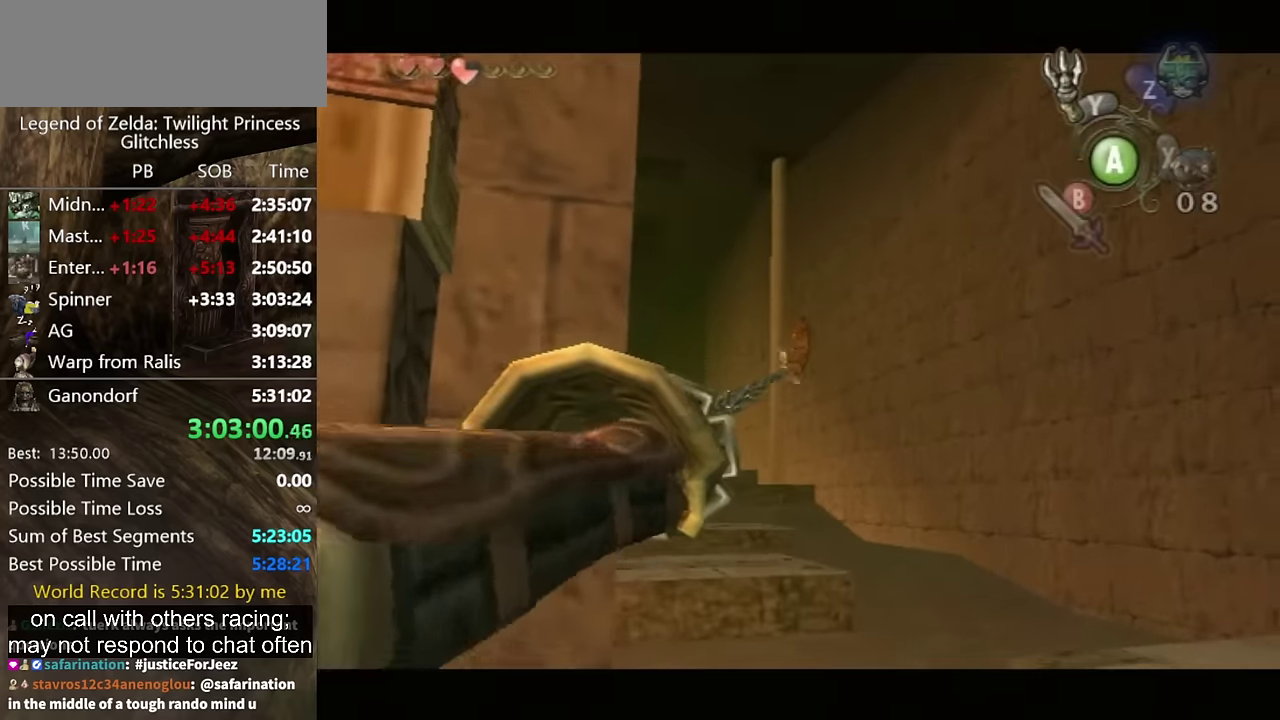
{"buttons": ["Y"], "left_stick": "down-right", "right_stick": "center", "events": [[200, "Y", "down"], [400, "left_stick", "down-right"]]}
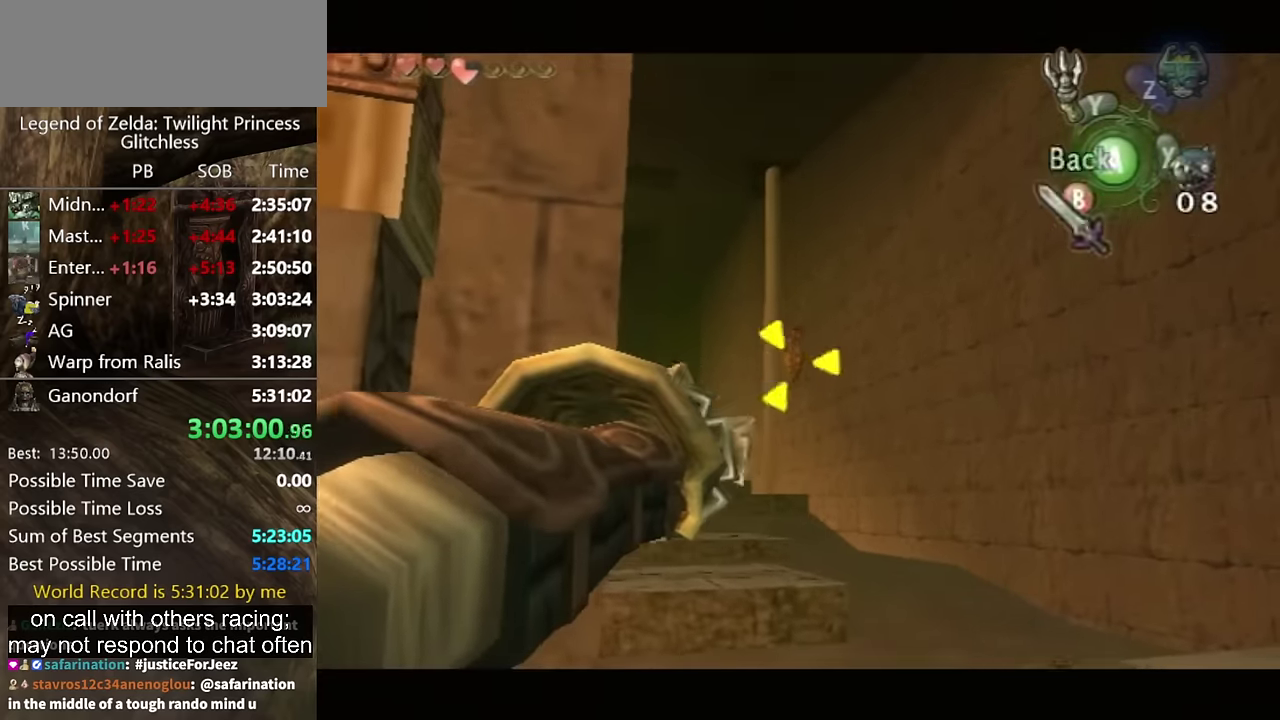
{"buttons": [], "left_stick": "center", "right_stick": "center", "events": [[34, "Y", "up"], [134, "left_stick", "center"]]}
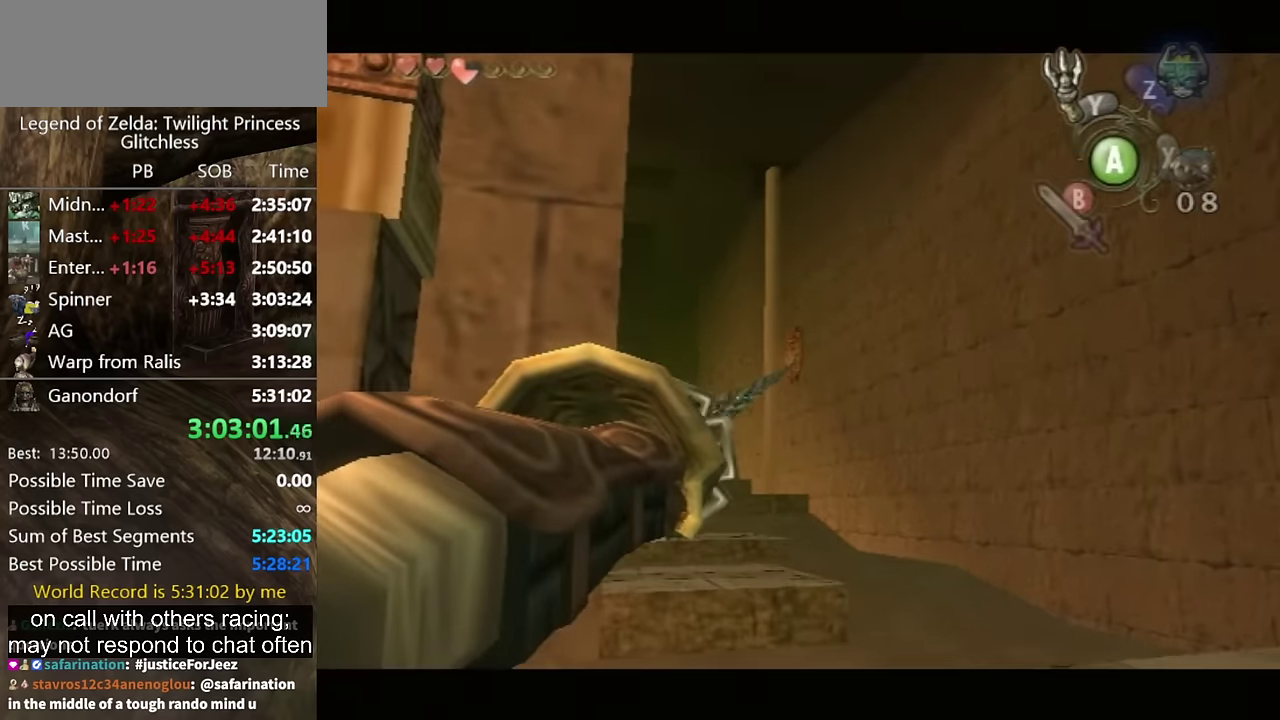
{"buttons": [], "left_stick": "center", "right_stick": "center", "events": []}
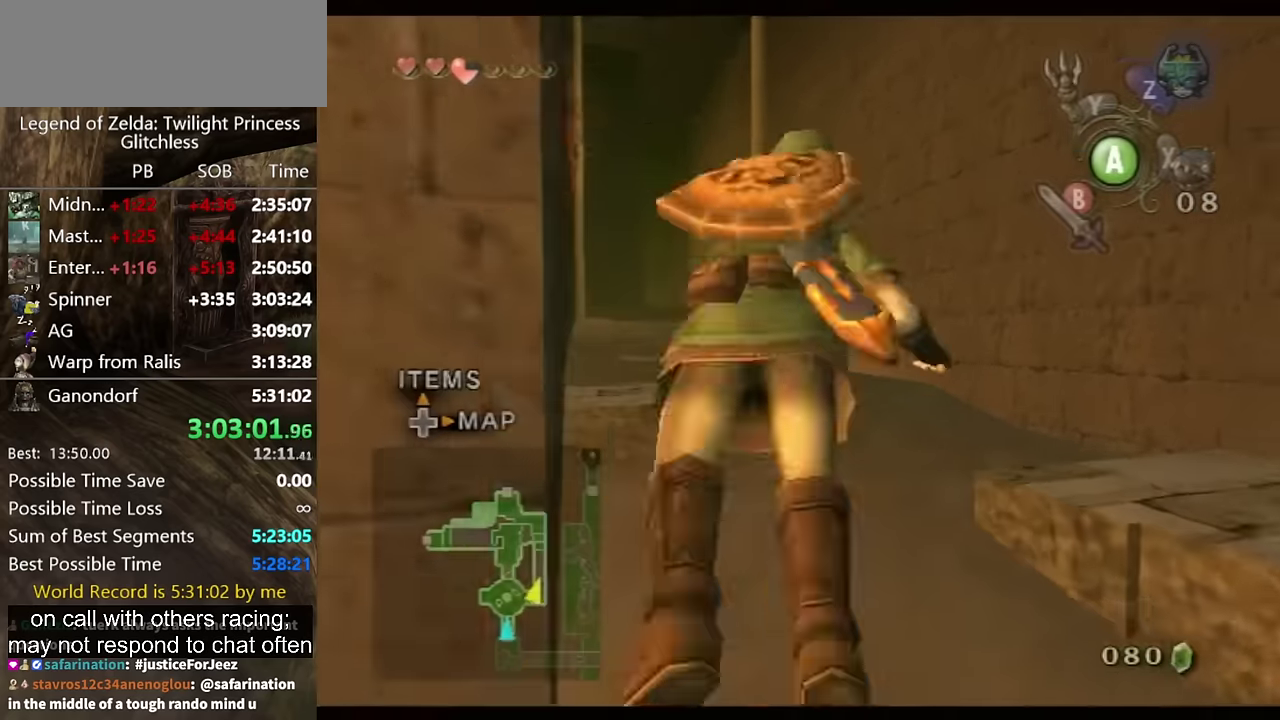
{"buttons": ["A"], "left_stick": "center", "right_stick": "center", "events": [[334, "A", "down"], [367, "A", "up"], [500, "A", "down"]]}